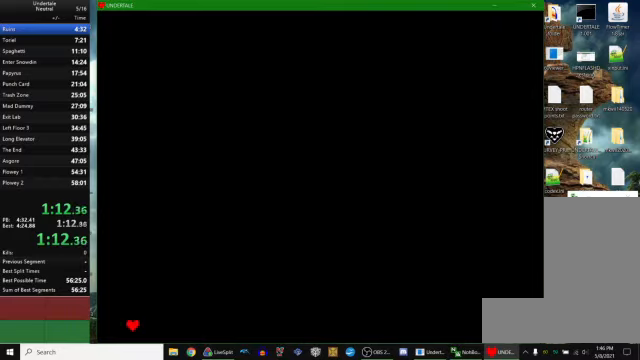
Gameplay with keyboard; each line is a JSON object with the keys held at the frame after it. "events" lists presses ("down") and releases ("up") of "c", "ctrl_r", "down", "escape", "left", "return", "right", "space", "up", "x" and "z" between this image and that frame as [ms after this image, input, new state], when the widget could be followed in between. No other keys are recorded. Mouse input is not recorded. Not read: other_keys.
{"keys": [], "events": [[233, "right", "down"], [300, "right", "up"], [300, "z", "down"], [333, "z", "up"], [400, "z", "down"], [466, "z", "up"]]}
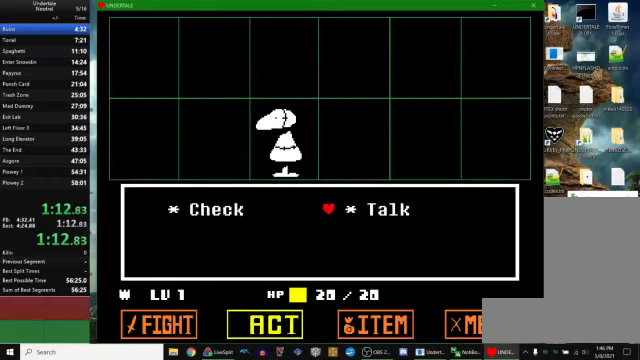
{"keys": ["x", "z"], "events": [[33, "right", "down"], [66, "right", "up"], [66, "z", "down"], [133, "return", "down"], [133, "x", "down"], [133, "z", "up"], [200, "return", "up"], [200, "x", "up"], [200, "z", "down"], [300, "x", "down"], [300, "z", "up"], [333, "x", "up"], [366, "return", "down"], [366, "x", "down"], [400, "return", "up"], [400, "z", "down"], [433, "return", "down"], [433, "x", "up"], [500, "return", "up"], [500, "x", "down"]]}
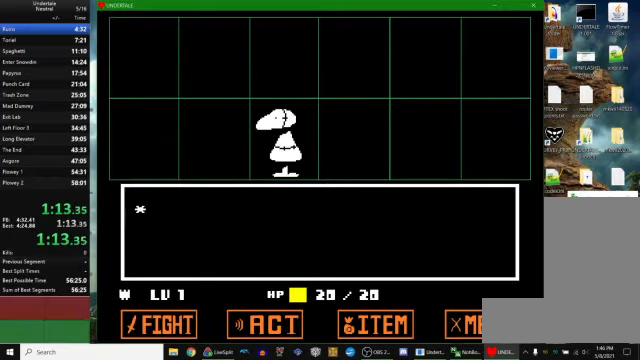
{"keys": ["up", "x"], "events": [[33, "return", "down"], [66, "return", "up"], [66, "x", "up"], [100, "return", "down"], [100, "x", "down"], [100, "z", "up"], [133, "return", "up"], [133, "z", "down"], [166, "x", "up"], [233, "x", "down"], [233, "z", "up"], [333, "x", "up"], [333, "z", "down"], [366, "x", "down"], [400, "z", "up"], [433, "up", "down"], [433, "x", "up"], [433, "z", "down"], [466, "x", "down"], [500, "z", "up"]]}
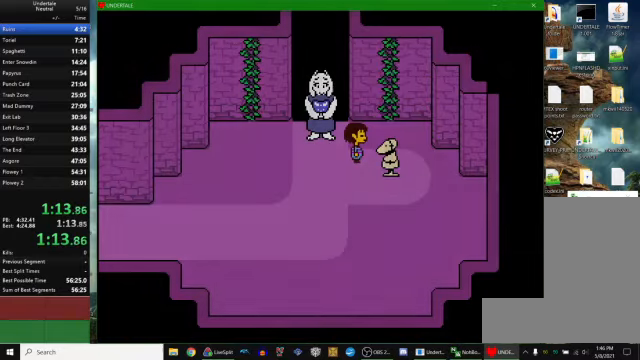
{"keys": ["left", "up"], "events": [[66, "x", "up"], [66, "z", "down"], [133, "x", "down"], [133, "z", "up"], [200, "x", "up"], [200, "z", "down"], [233, "x", "down"], [233, "z", "up"], [300, "x", "up"], [300, "z", "down"], [366, "x", "down"], [400, "z", "up"], [433, "left", "down"], [500, "x", "up"]]}
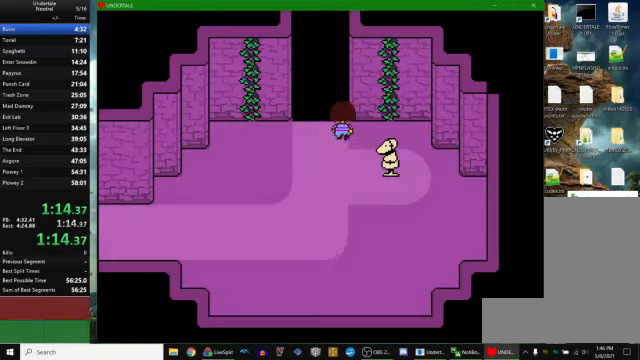
{"keys": ["right", "up", "x"], "events": [[33, "left", "up"], [133, "right", "down"], [133, "z", "down"], [200, "x", "down"], [233, "z", "up"], [266, "x", "up"], [266, "z", "down"], [333, "x", "down"], [366, "z", "up"], [400, "x", "up"], [433, "z", "down"], [466, "x", "down"], [500, "z", "up"]]}
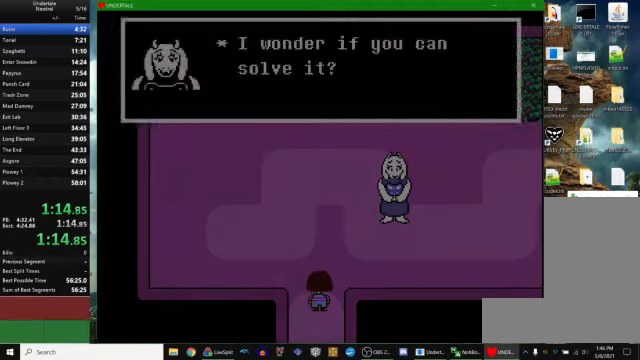
{"keys": ["right", "up"], "events": [[33, "z", "down"], [66, "x", "up"], [100, "x", "down"], [133, "x", "up"], [200, "x", "down"], [300, "x", "up"], [333, "z", "up"]]}
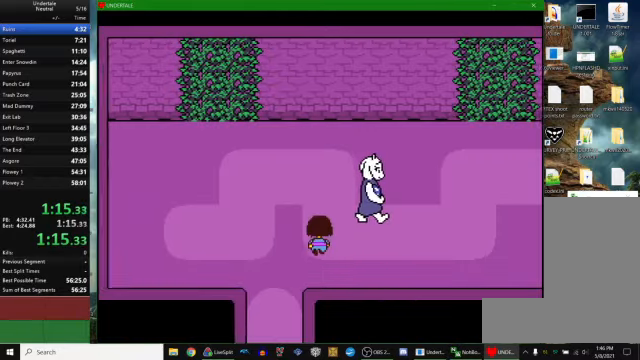
{"keys": ["right"], "events": [[333, "up", "up"]]}
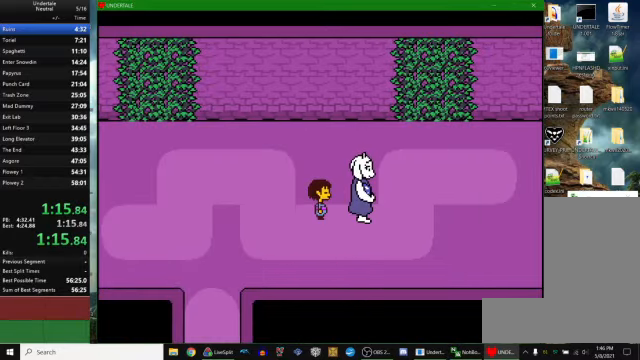
{"keys": ["right"], "events": []}
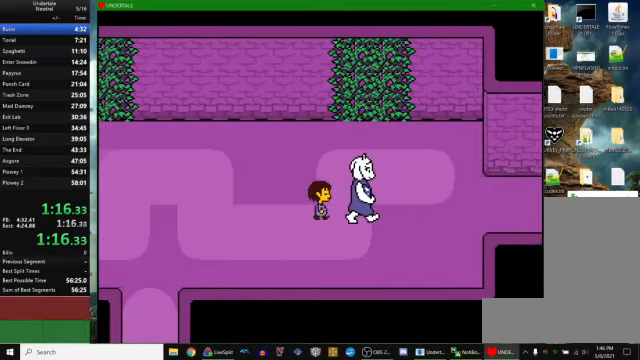
{"keys": ["right"], "events": []}
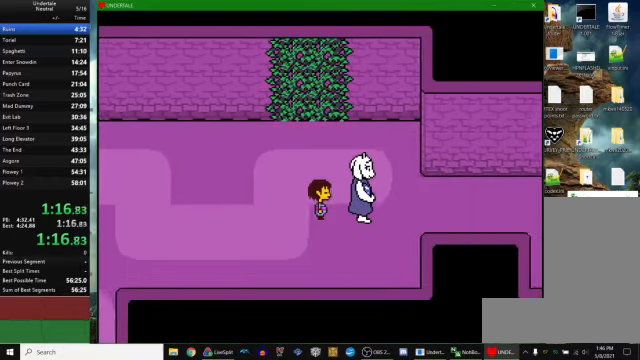
{"keys": ["right"], "events": []}
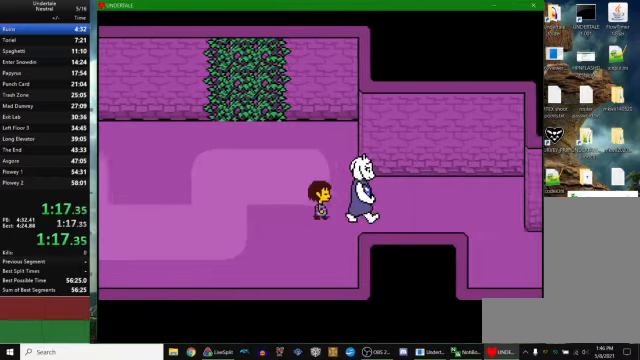
{"keys": ["right"], "events": []}
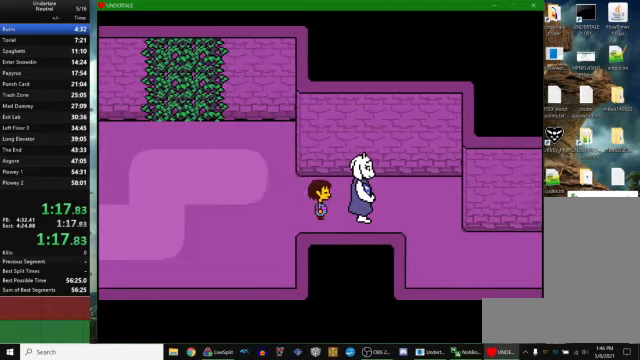
{"keys": ["right"], "events": []}
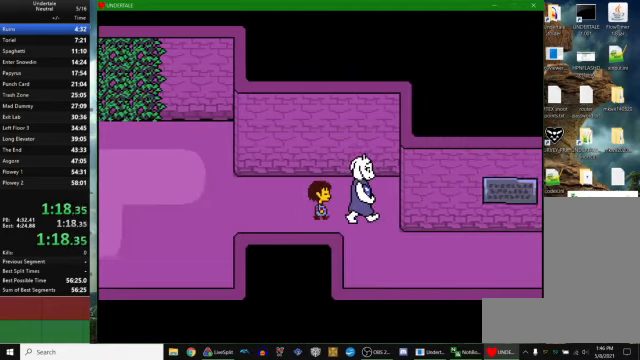
{"keys": ["right"], "events": [[67, "down", "down"], [500, "down", "up"]]}
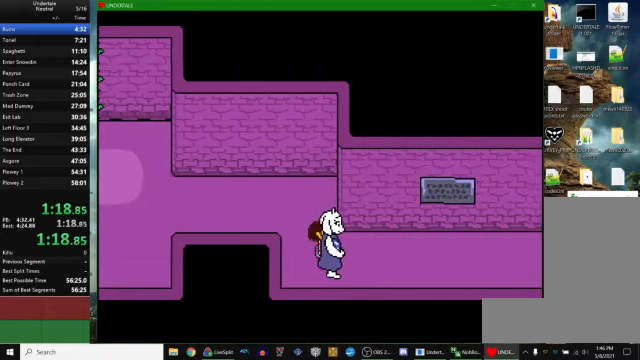
{"keys": ["right"], "events": []}
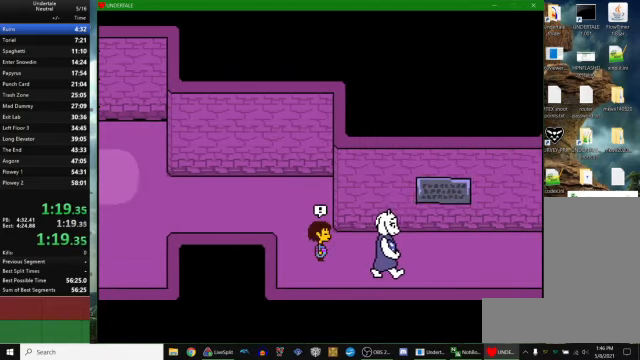
{"keys": [], "events": [[167, "right", "up"]]}
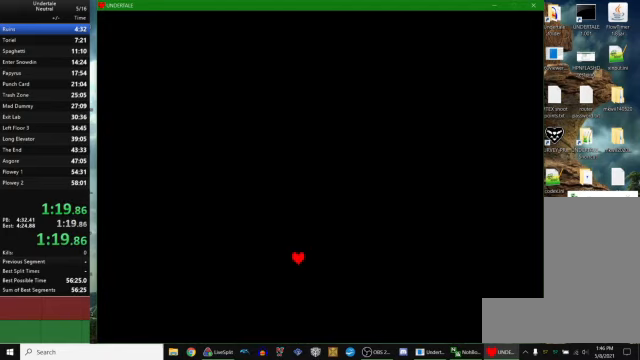
{"keys": [], "events": []}
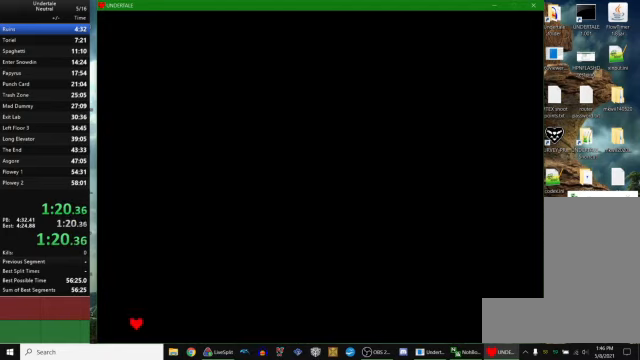
{"keys": ["right"], "events": [[200, "left", "down"], [234, "left", "up"], [234, "z", "down"], [300, "z", "up"], [334, "down", "down"], [367, "down", "up"], [400, "right", "down"], [400, "z", "down"], [434, "z", "up"]]}
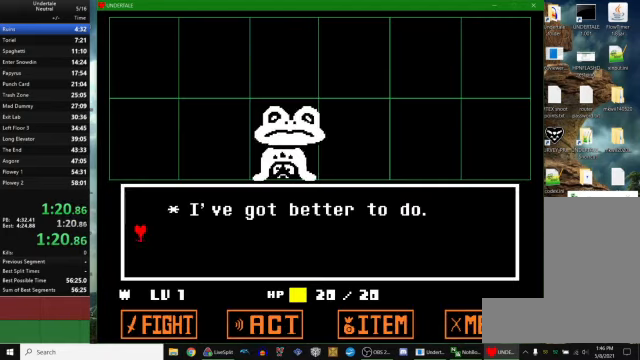
{"keys": ["right"], "events": []}
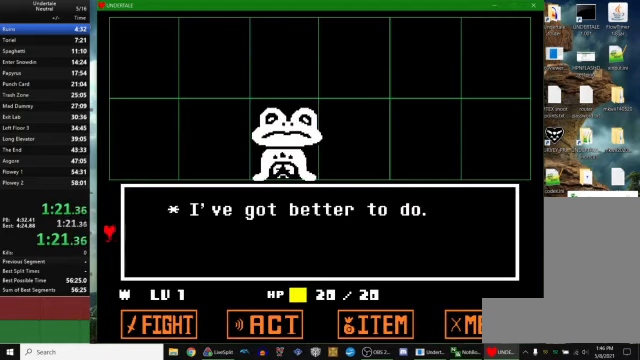
{"keys": ["return", "right"], "events": [[200, "z", "down"], [267, "return", "down"], [267, "z", "up"], [367, "return", "up"], [367, "z", "down"], [434, "x", "down"], [434, "z", "up"], [467, "return", "down"], [467, "x", "up"]]}
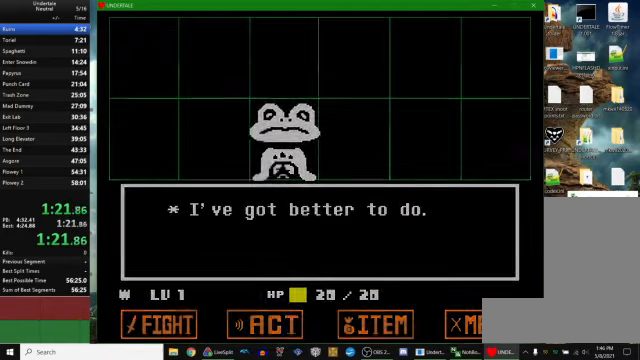
{"keys": ["right"], "events": [[67, "return", "up"], [100, "z", "down"], [134, "x", "down"], [167, "return", "down"], [167, "z", "up"], [200, "x", "up"], [267, "return", "up"], [267, "z", "down"], [367, "return", "down"], [367, "z", "up"], [434, "return", "up"]]}
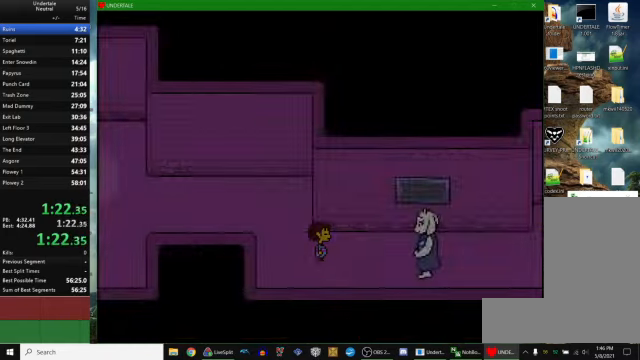
{"keys": ["right", "up"], "events": [[434, "up", "down"]]}
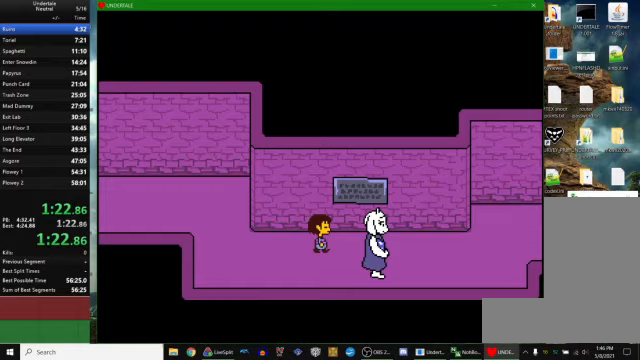
{"keys": ["down", "right", "up"], "events": [[133, "down", "down"], [333, "down", "up"], [500, "down", "down"]]}
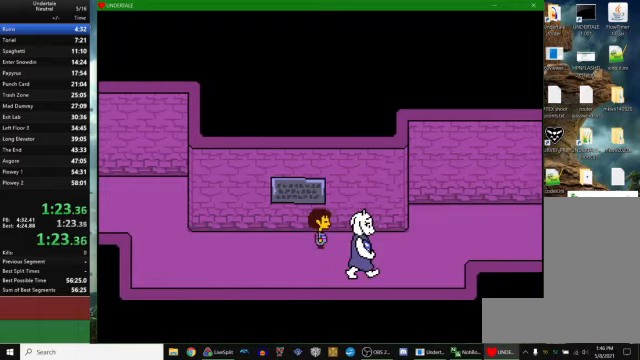
{"keys": ["down", "right", "up"], "events": [[233, "down", "up"], [433, "down", "down"]]}
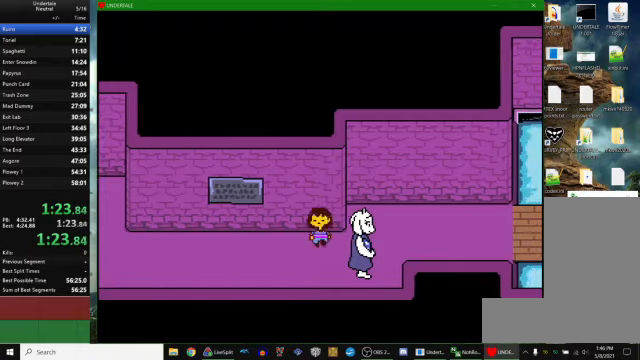
{"keys": ["right"], "events": [[33, "down", "up"], [467, "up", "up"]]}
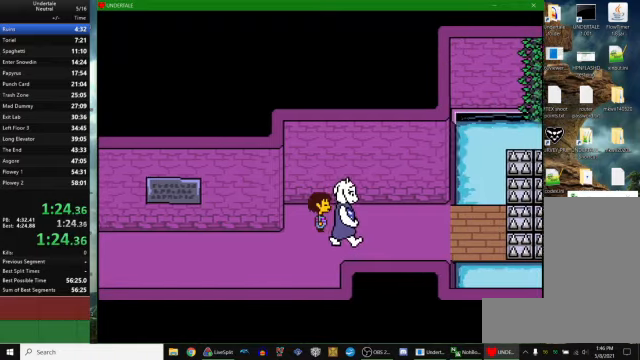
{"keys": ["return", "right"], "events": [[367, "z", "down"], [433, "x", "down"], [433, "z", "up"], [467, "return", "down"], [467, "x", "up"]]}
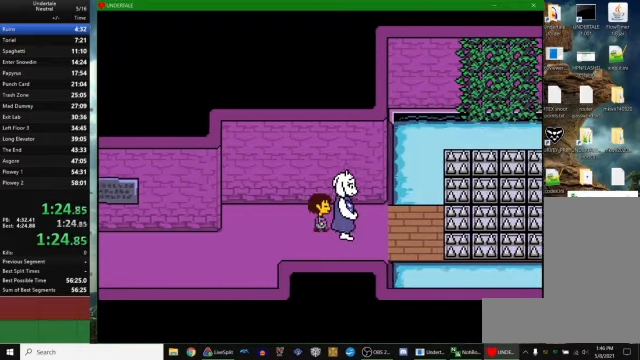
{"keys": ["right", "z"], "events": [[33, "return", "up"], [67, "z", "down"], [133, "x", "down"], [167, "z", "up"], [200, "return", "down"], [200, "x", "up"], [267, "return", "up"], [267, "z", "down"], [333, "x", "down"], [333, "z", "up"], [367, "return", "down"], [367, "x", "up"], [500, "return", "up"], [500, "z", "down"]]}
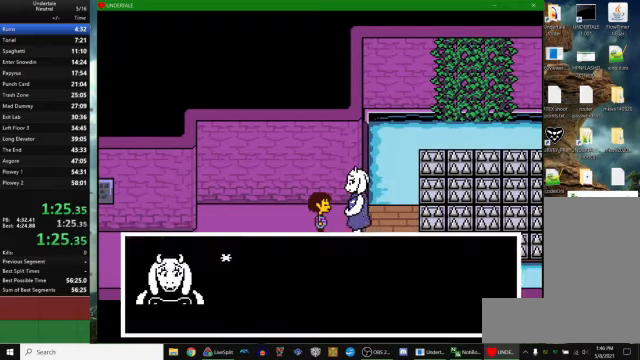
{"keys": [], "events": [[33, "x", "down"], [33, "z", "up"], [100, "return", "down"], [100, "x", "up"], [133, "return", "up"], [200, "z", "down"], [233, "x", "down"], [267, "return", "down"], [267, "z", "up"], [300, "x", "up"], [367, "return", "up"], [500, "right", "up"]]}